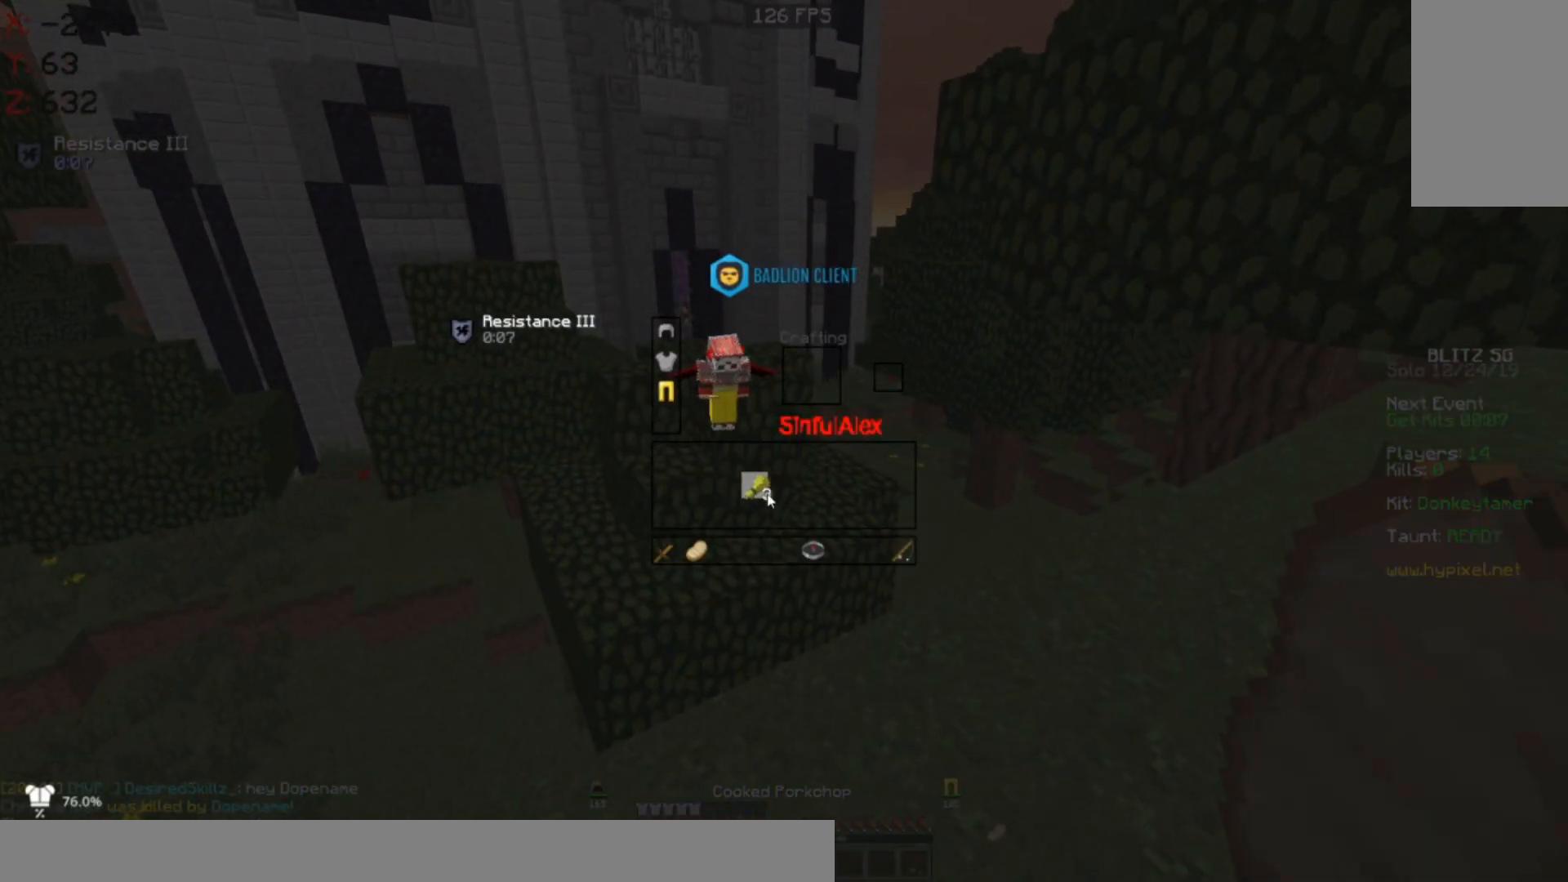
Gameplay with keyboard and mouse; each line is a JSON object with the keys and mouse buttons held at the frame after it. "events" lists presses ("down") and releases ("up") of "a", "d", "s", "space", "w", "mouse_left" and "mouse_right" between this image and that frame as [ms after this image, input, new state], when the widget could be followed in between. "mouse_left", "mouse_right" = the "left", "right" buttons of the "mouse" list. No other keys are recorded. Fast repeated clicks can show as one long hold. Mouse movement is not recorded.
{"keys": [], "mouse": [], "events": []}
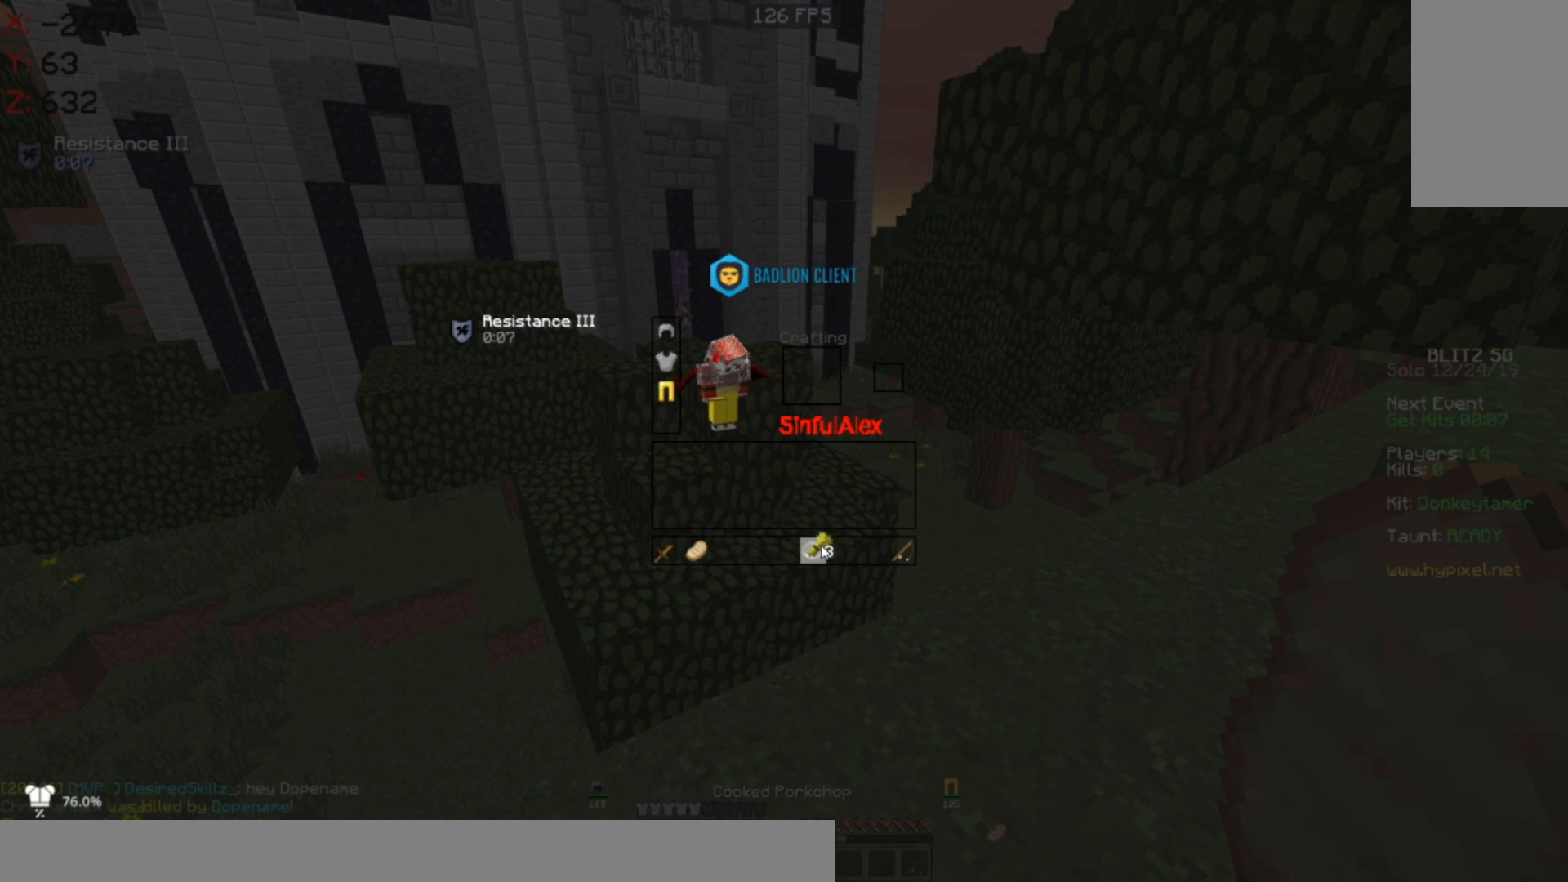
{"keys": [], "mouse": [], "events": []}
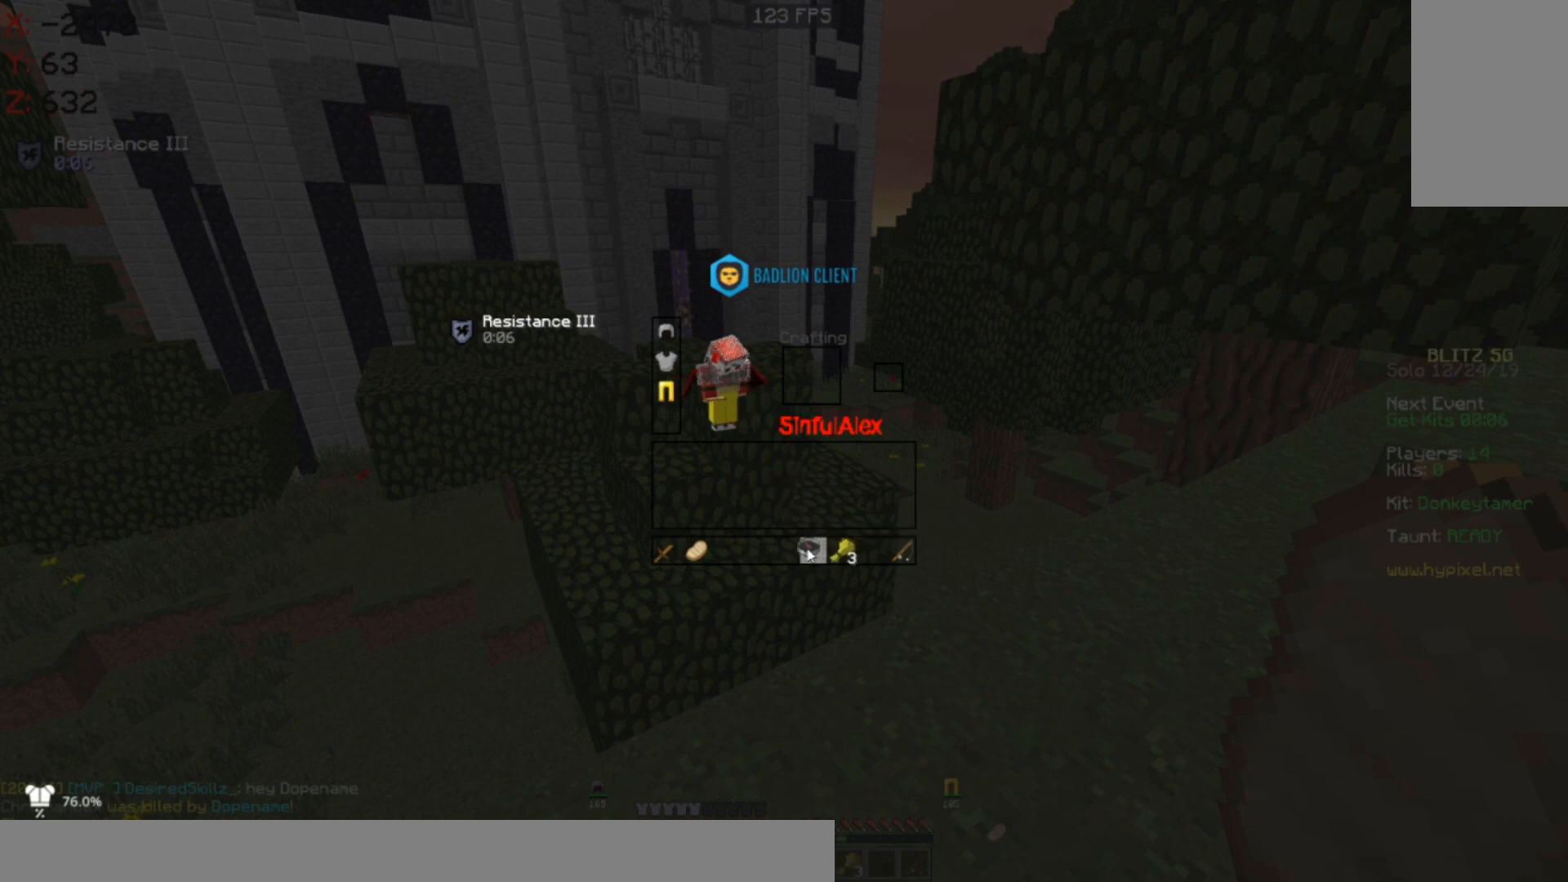
{"keys": [], "mouse": [], "events": []}
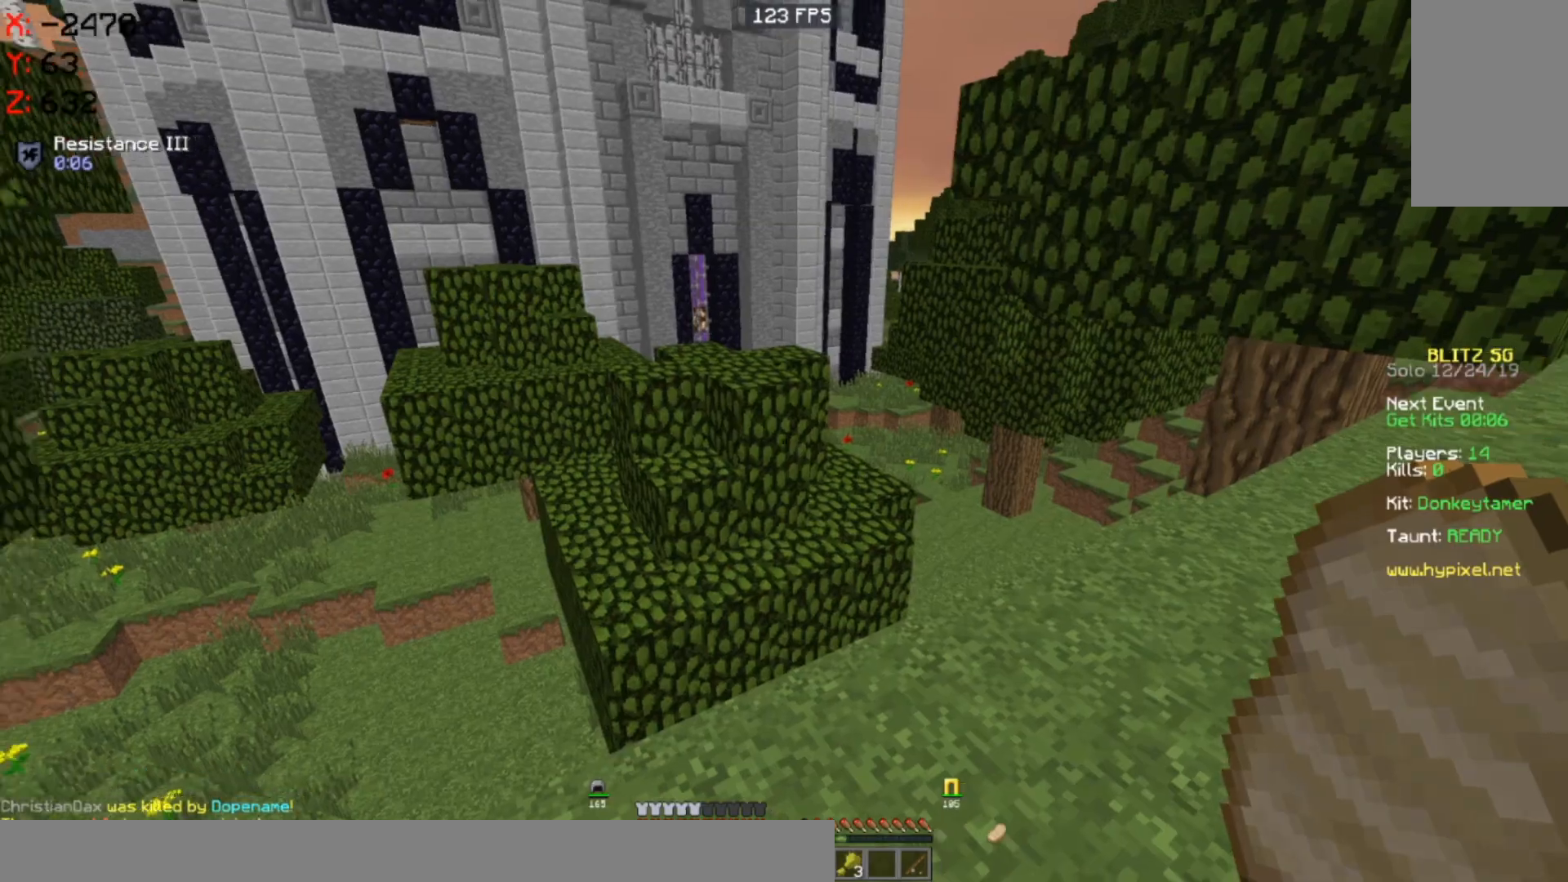
{"keys": ["space", "w"], "mouse": ["left"], "events": [[50, "w", "down"], [367, "mouse_left", "down"], [367, "space", "down"]]}
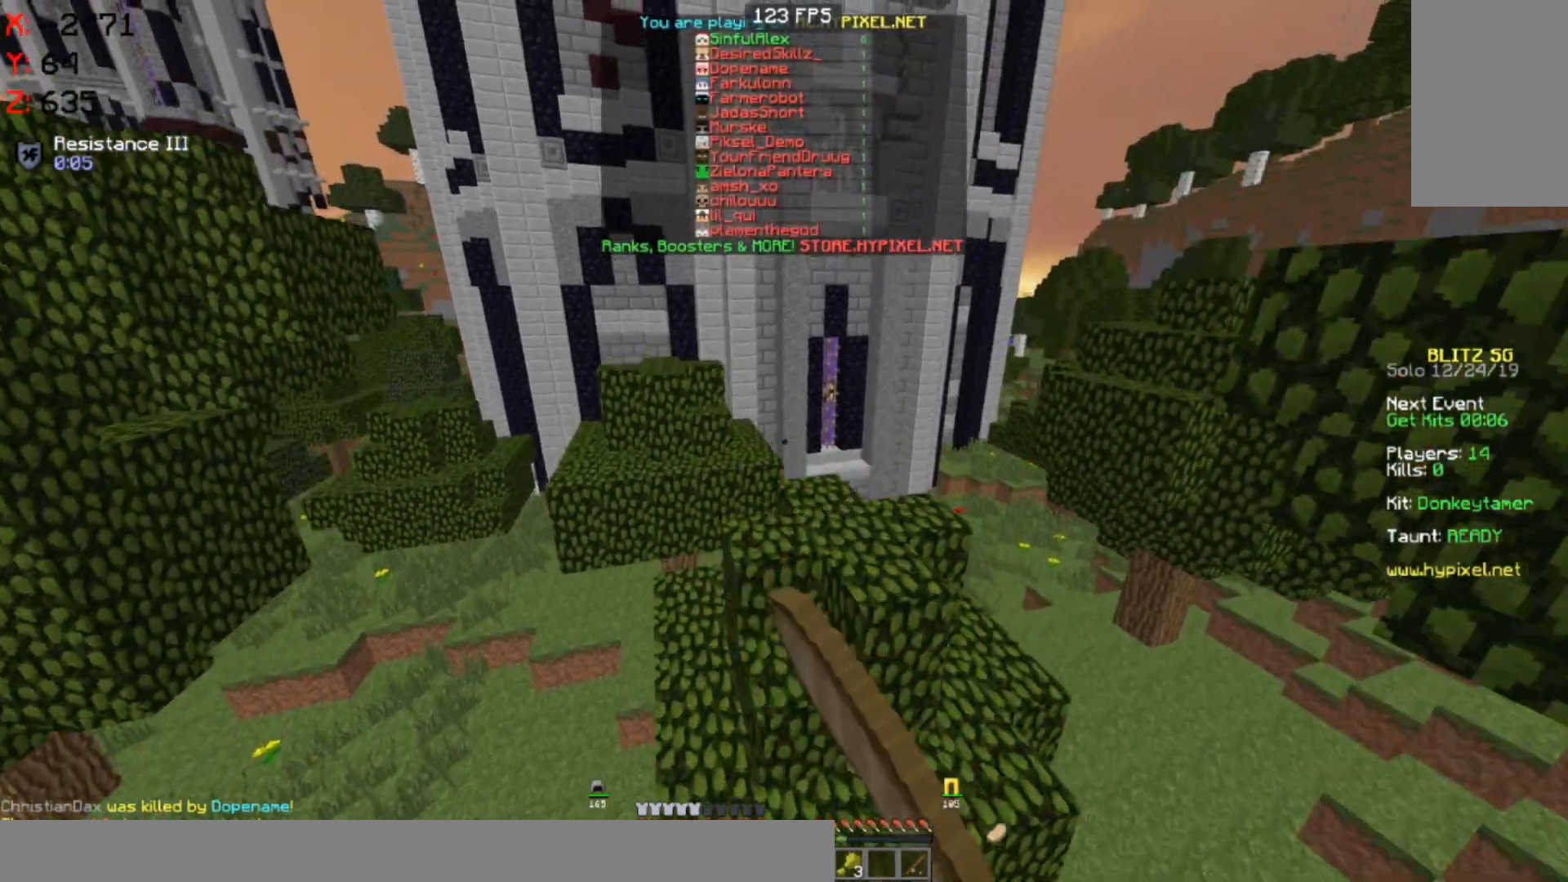
{"keys": ["space", "w"], "mouse": ["left"], "events": [[283, "space", "up"], [317, "mouse_left", "up"], [450, "space", "down"], [500, "mouse_left", "down"]]}
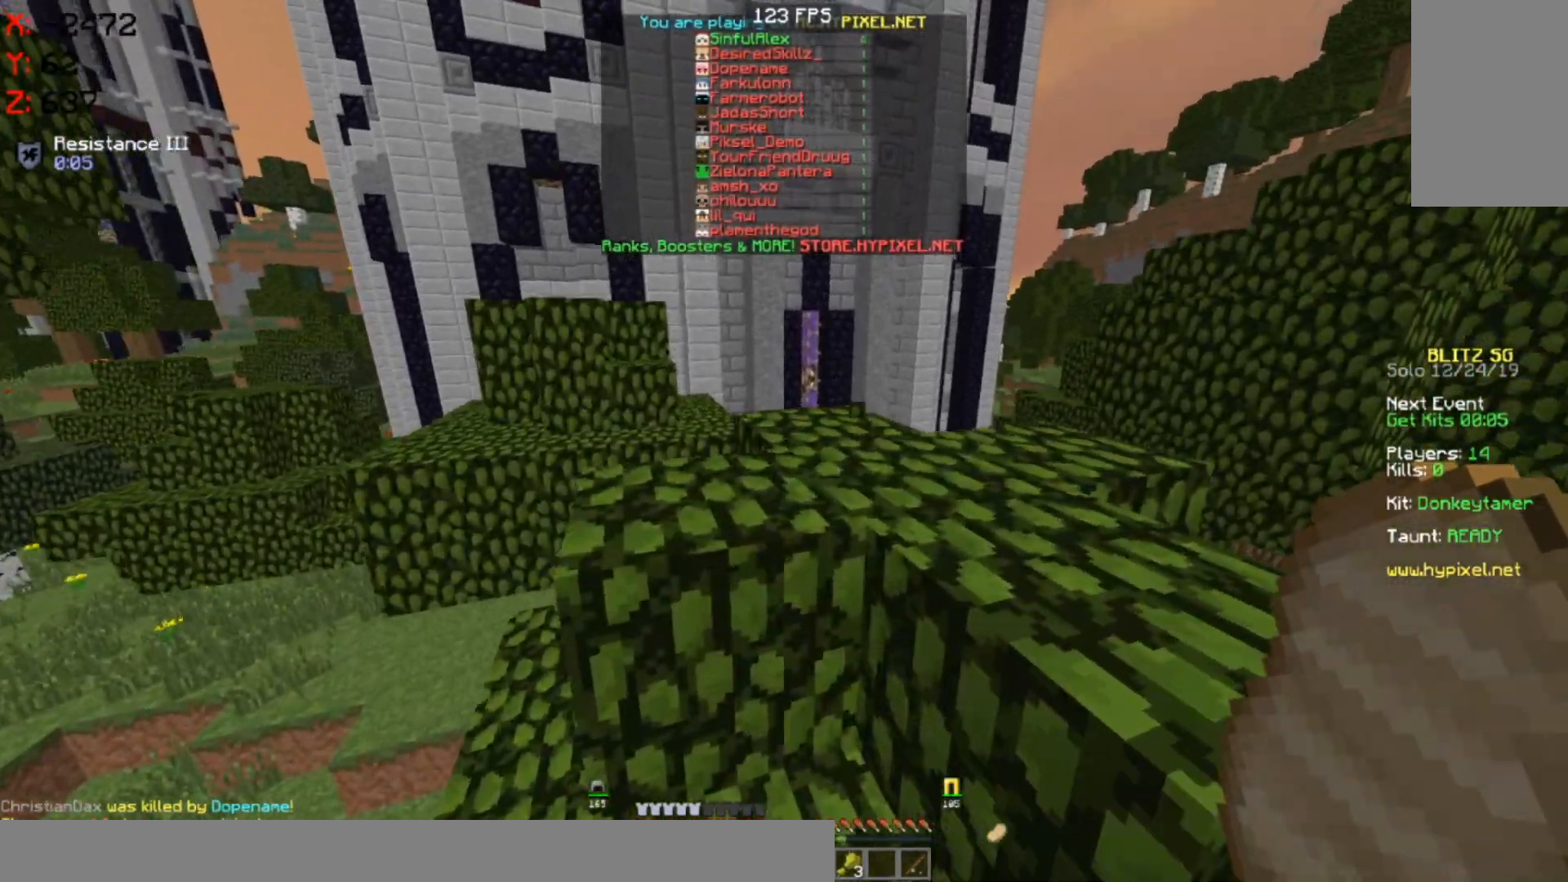
{"keys": ["d", "w"], "mouse": [], "events": [[83, "d", "down"], [200, "space", "up"], [217, "mouse_left", "up"]]}
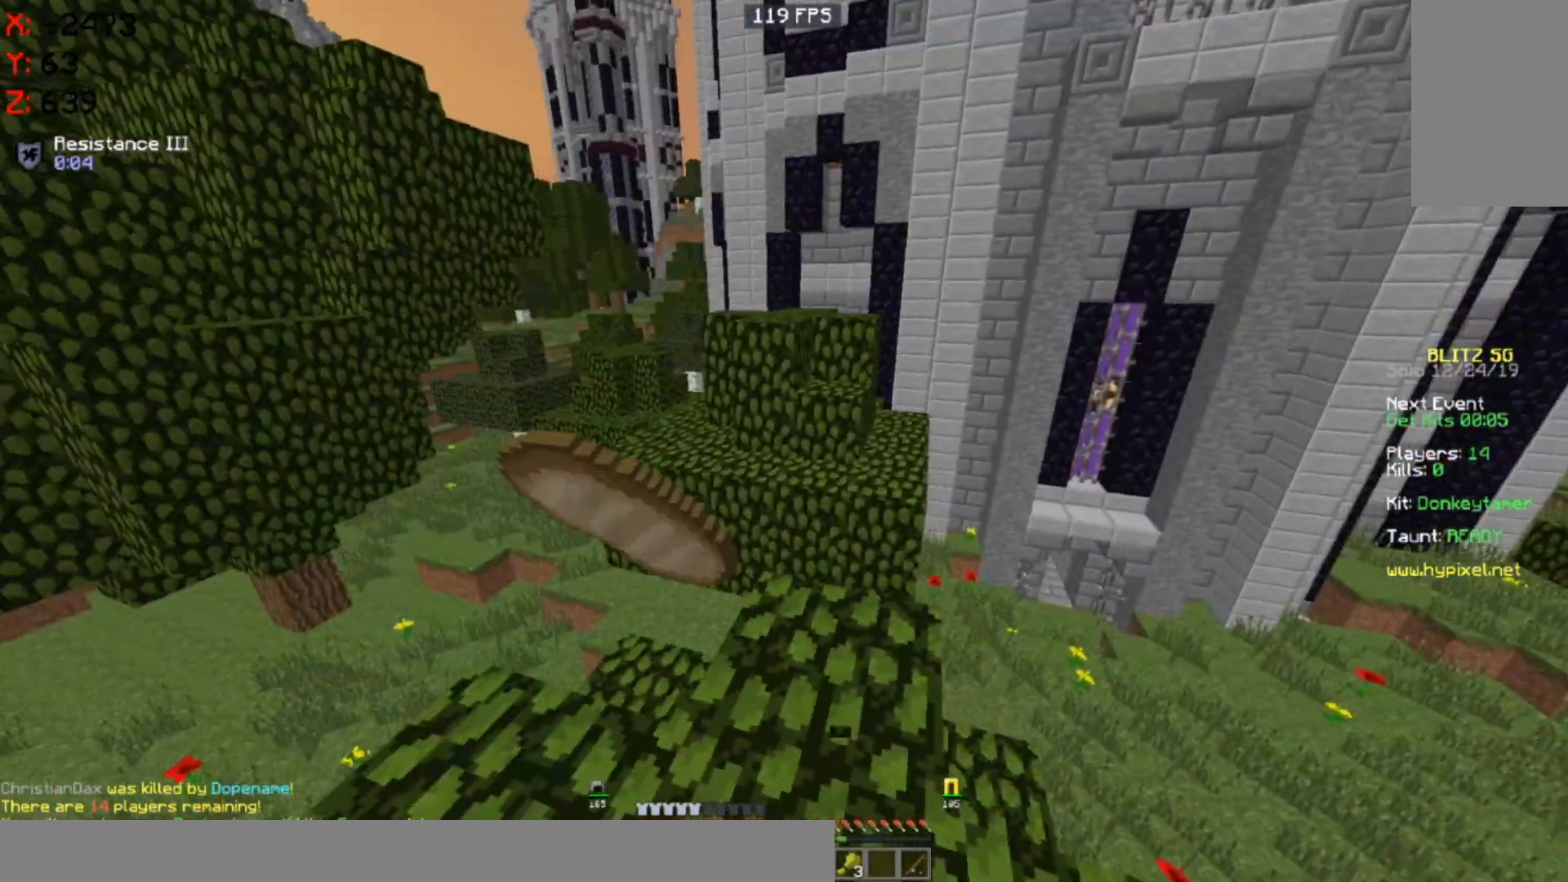
{"keys": ["space", "w"], "mouse": ["left"], "events": [[33, "d", "up"], [367, "space", "down"], [400, "mouse_left", "down"]]}
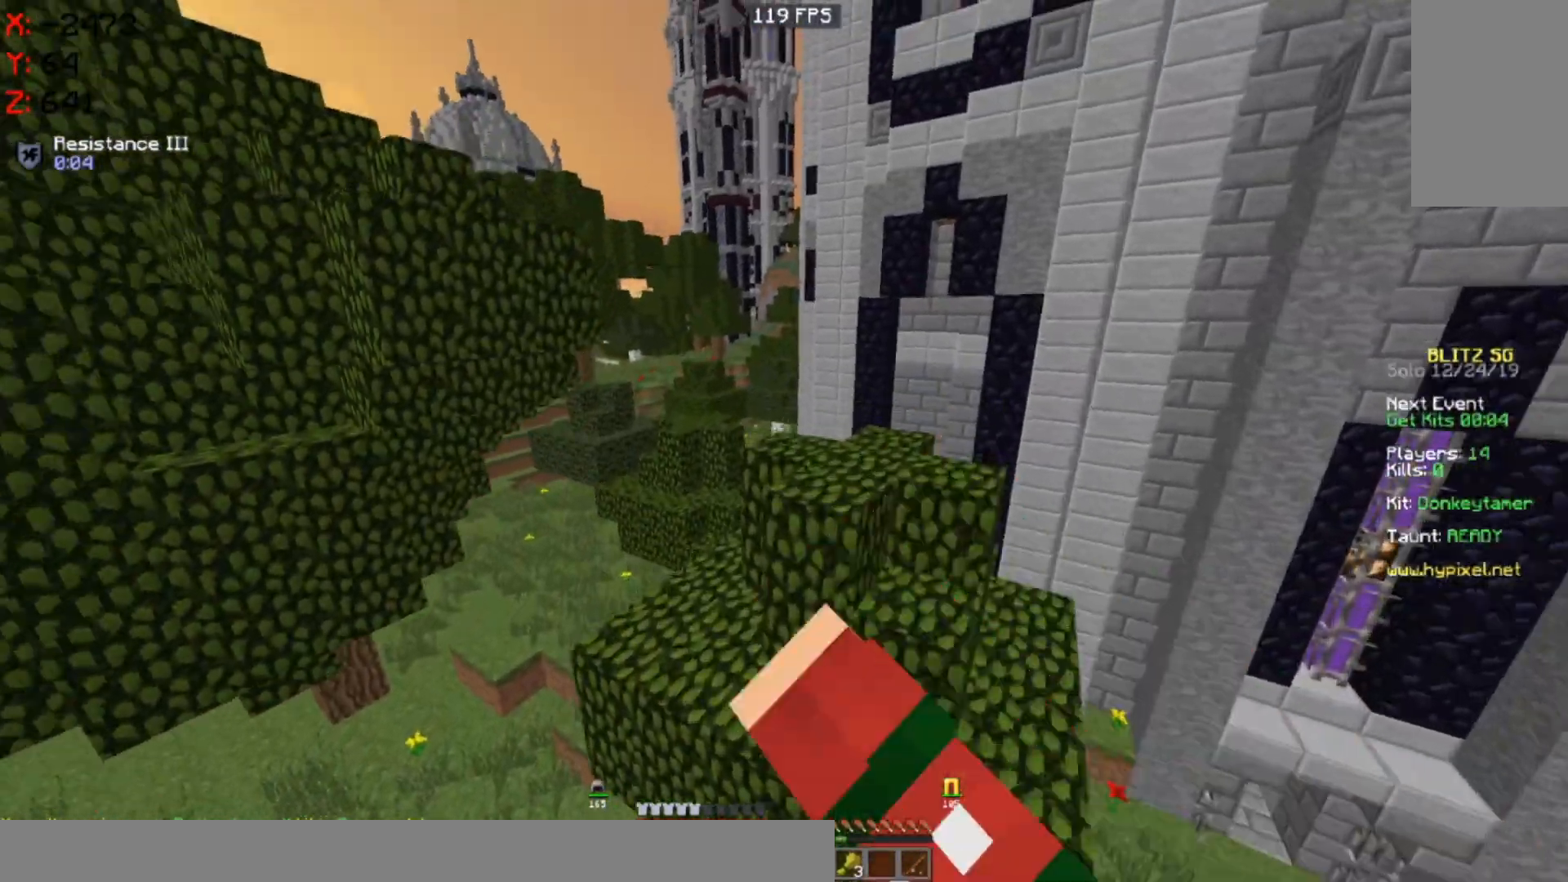
{"keys": ["a", "w"], "mouse": [], "events": [[117, "space", "up"], [217, "a", "down"], [467, "mouse_left", "up"]]}
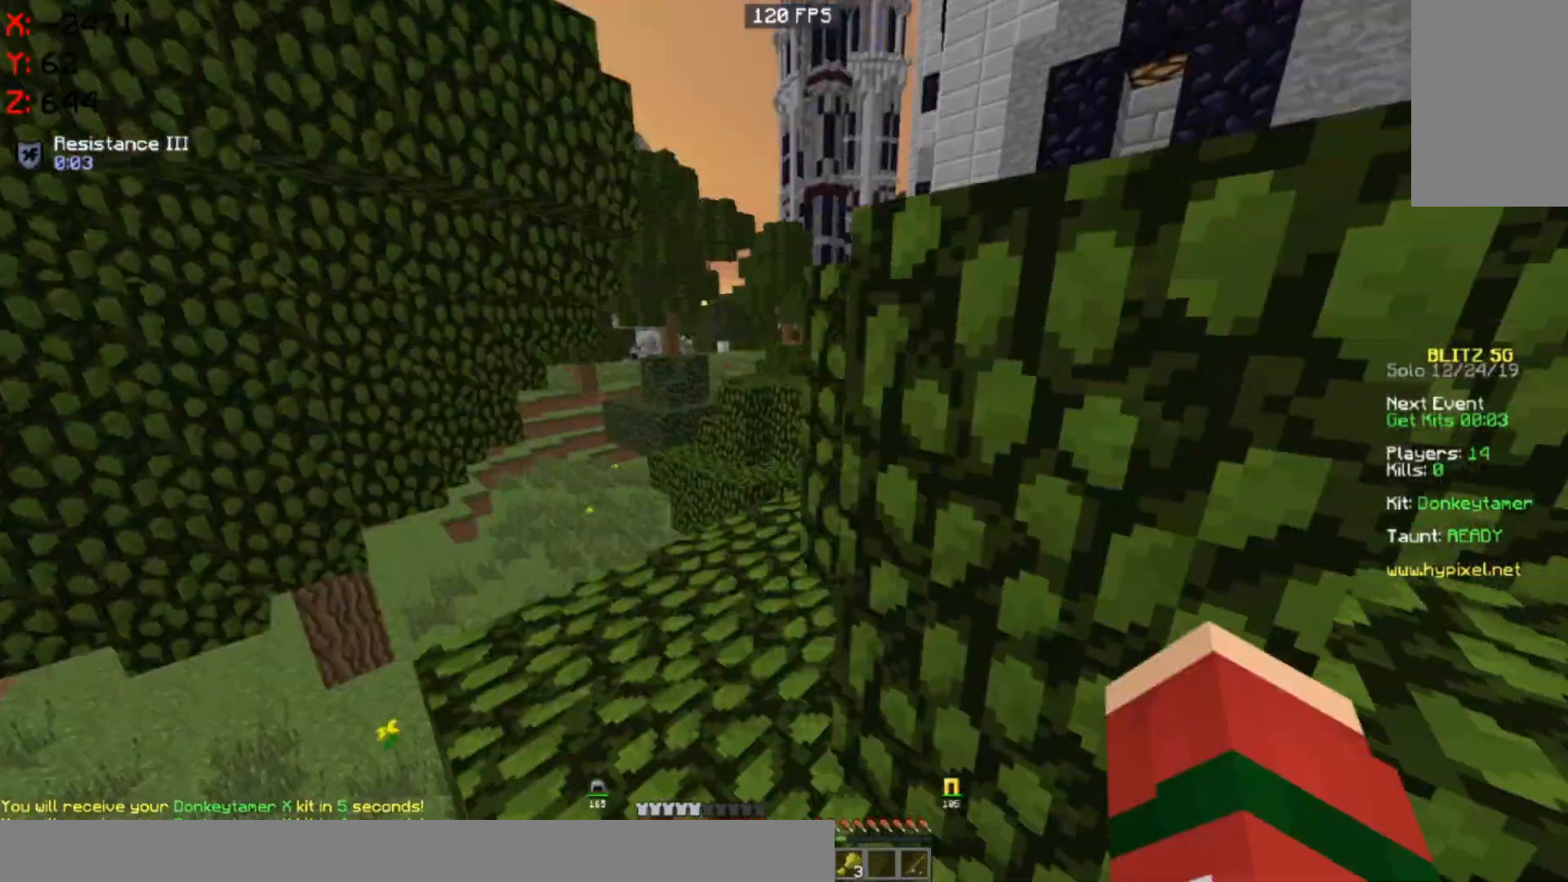
{"keys": ["d", "w"], "mouse": [], "events": [[50, "mouse_left", "down"], [283, "a", "up"], [283, "mouse_left", "up"], [450, "d", "down"]]}
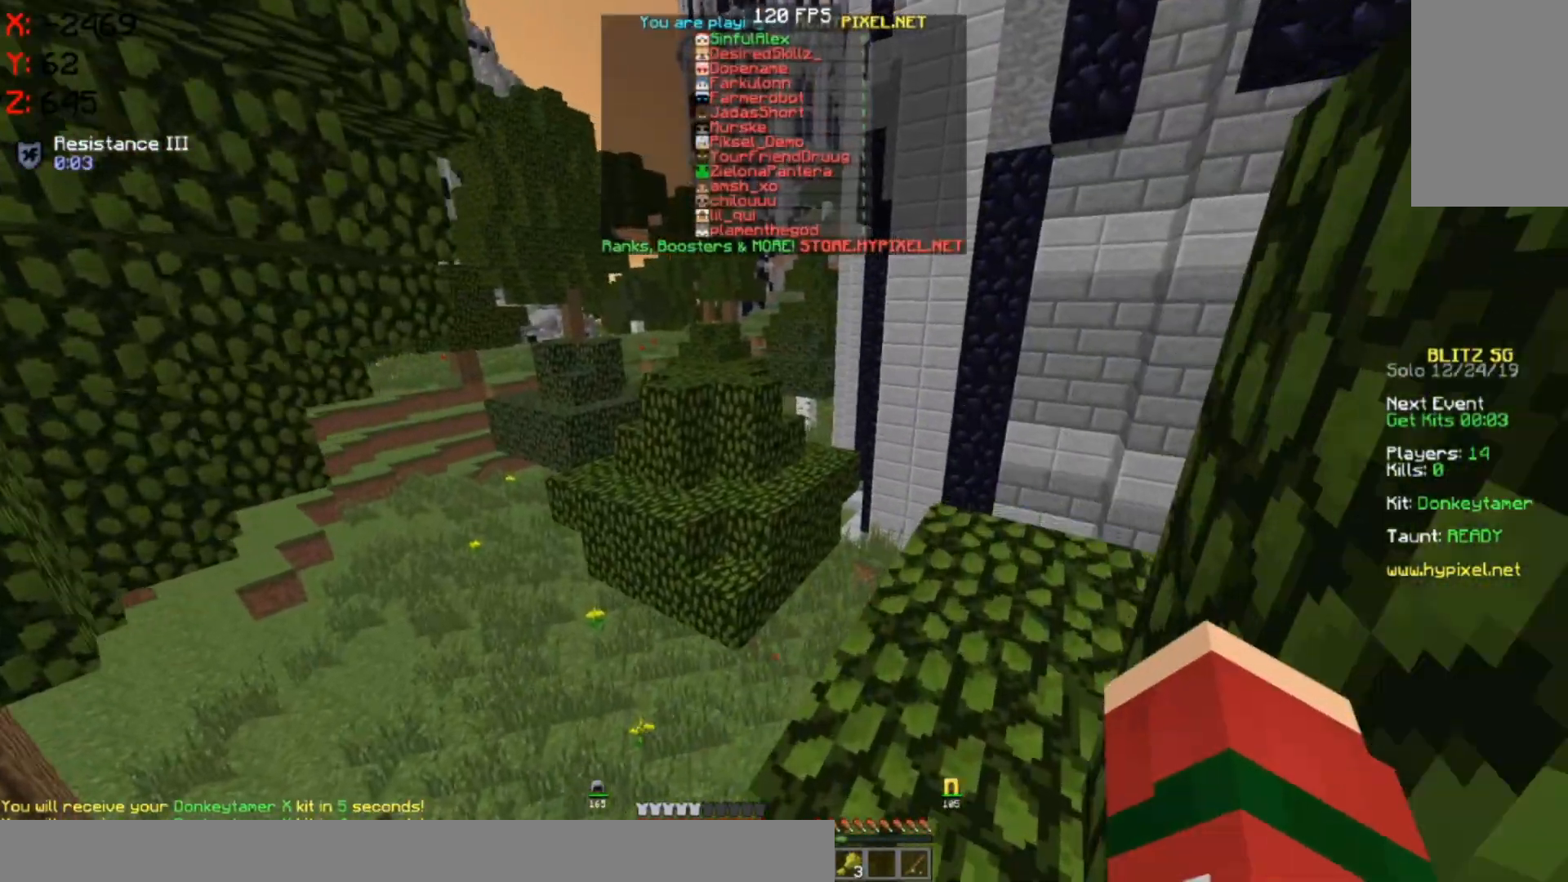
{"keys": ["w"], "mouse": [], "events": [[117, "d", "up"], [150, "d", "down"], [317, "d", "up"]]}
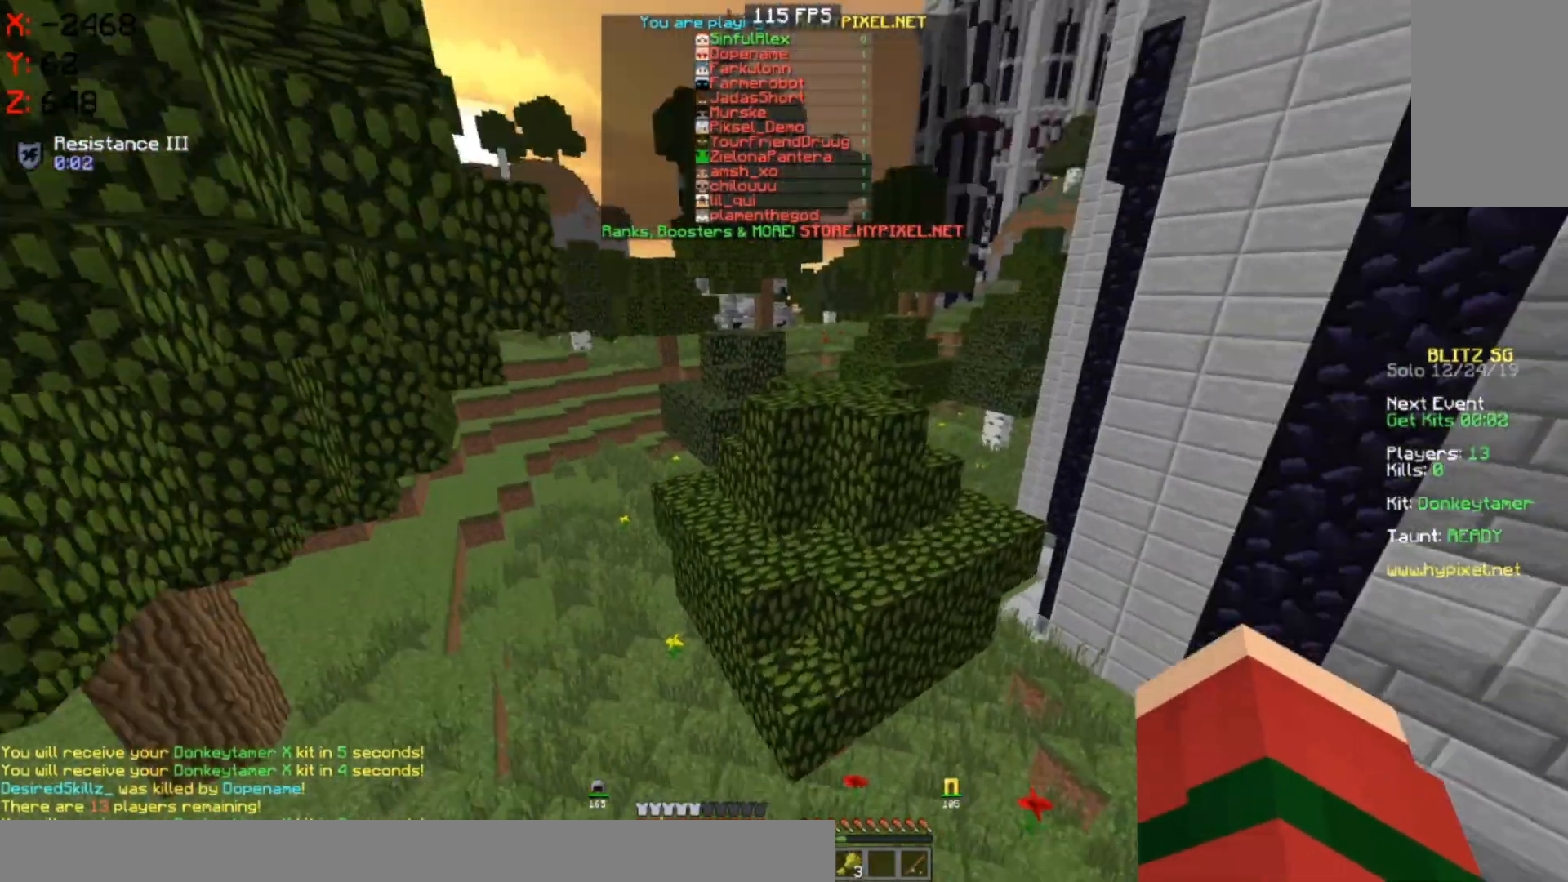
{"keys": ["w"], "mouse": [], "events": [[50, "space", "down"], [400, "space", "up"]]}
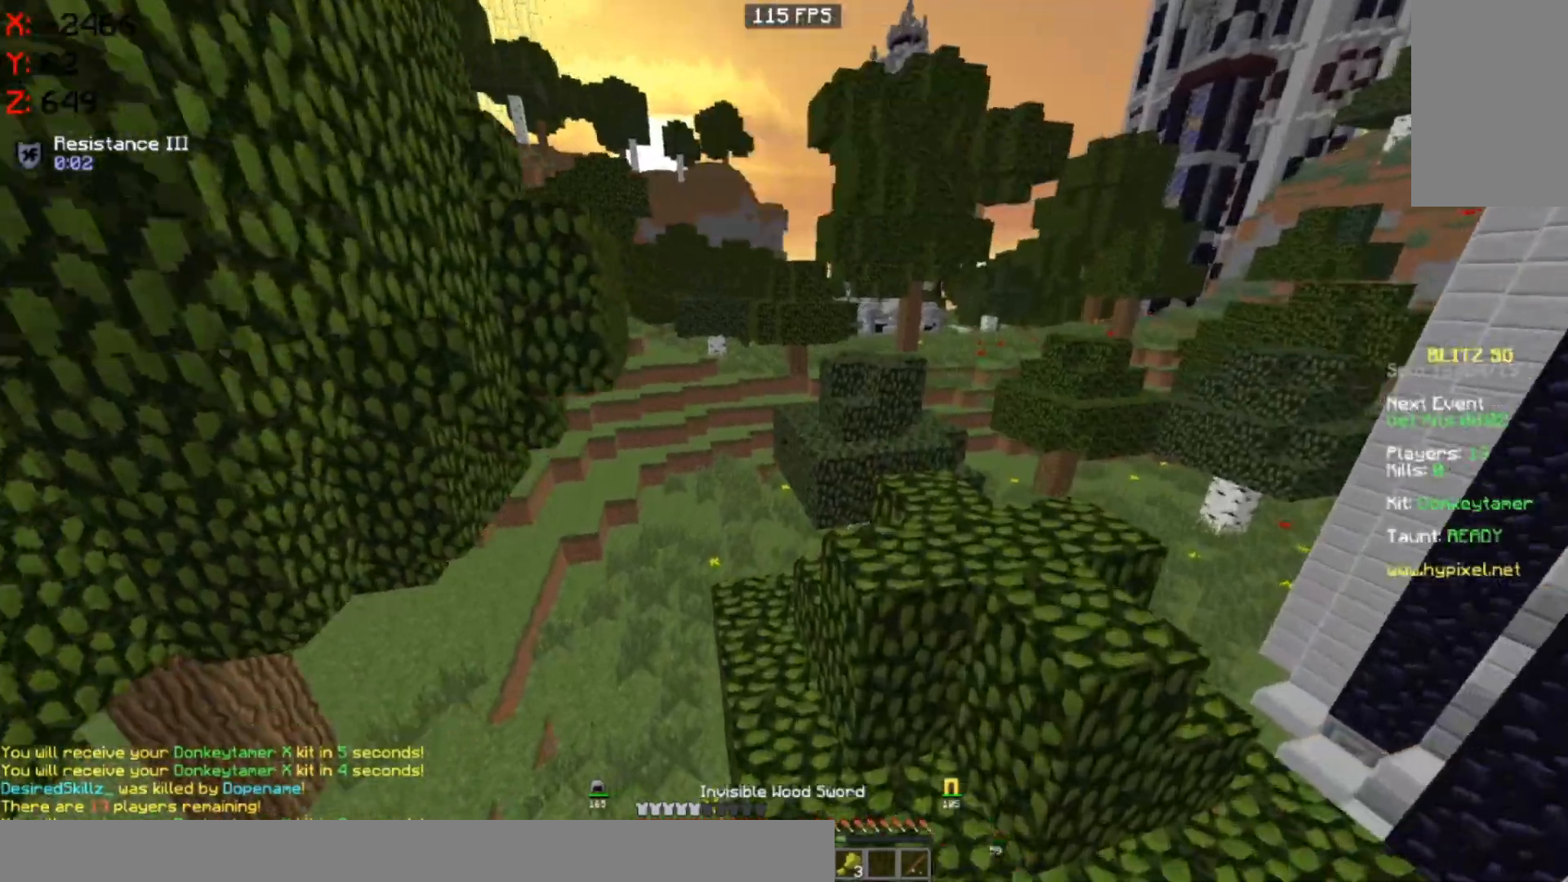
{"keys": ["w"], "mouse": [], "events": [[150, "a", "down"], [450, "a", "up"]]}
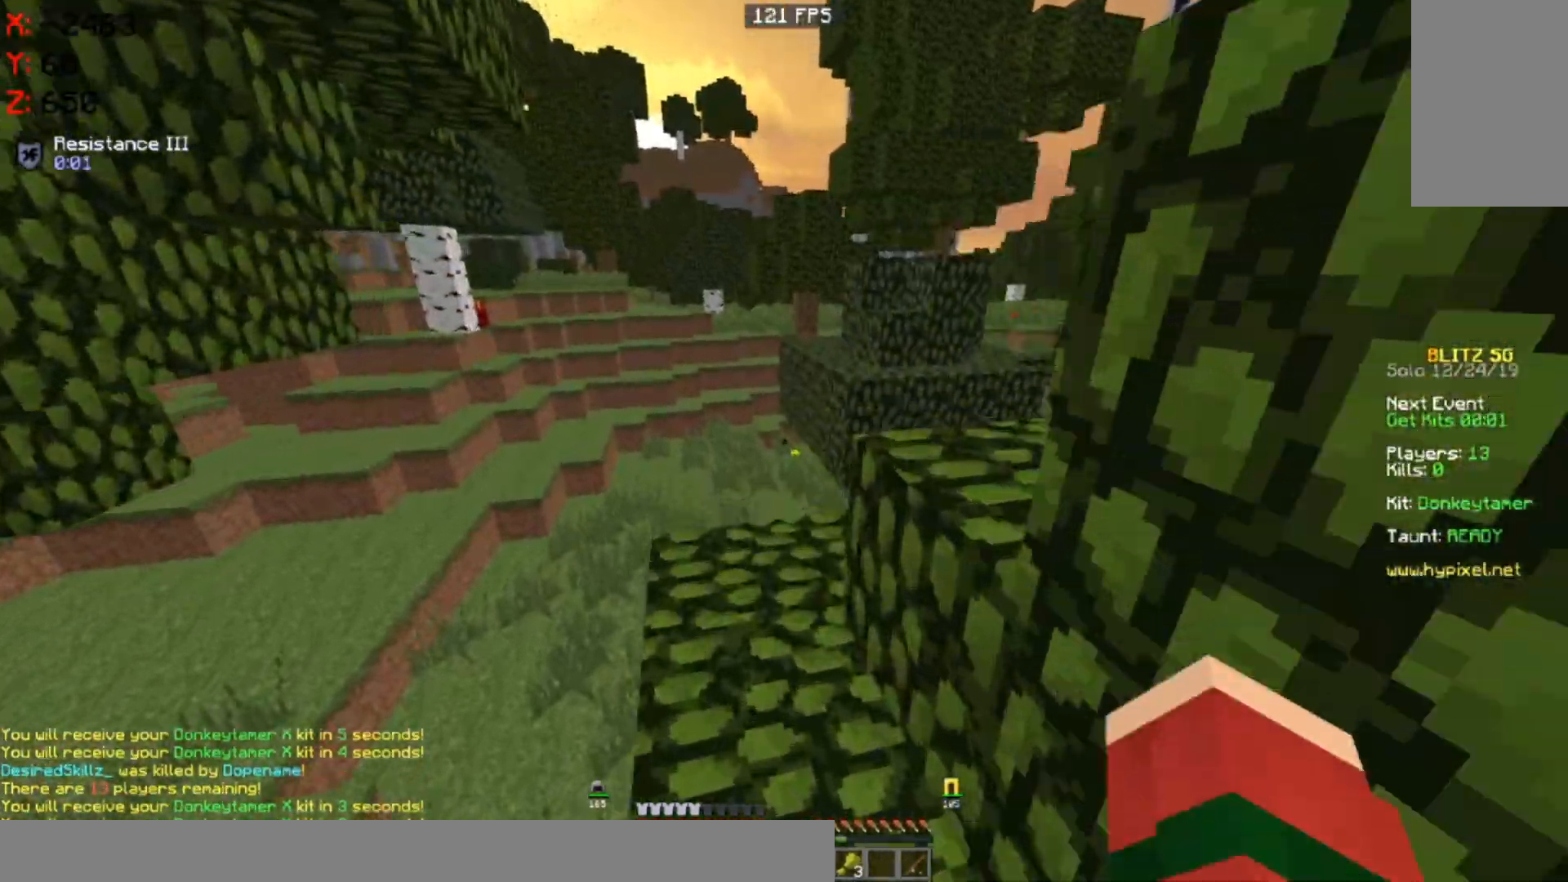
{"keys": ["a", "w"], "mouse": [], "events": [[233, "a", "down"], [400, "a", "up"], [483, "a", "down"]]}
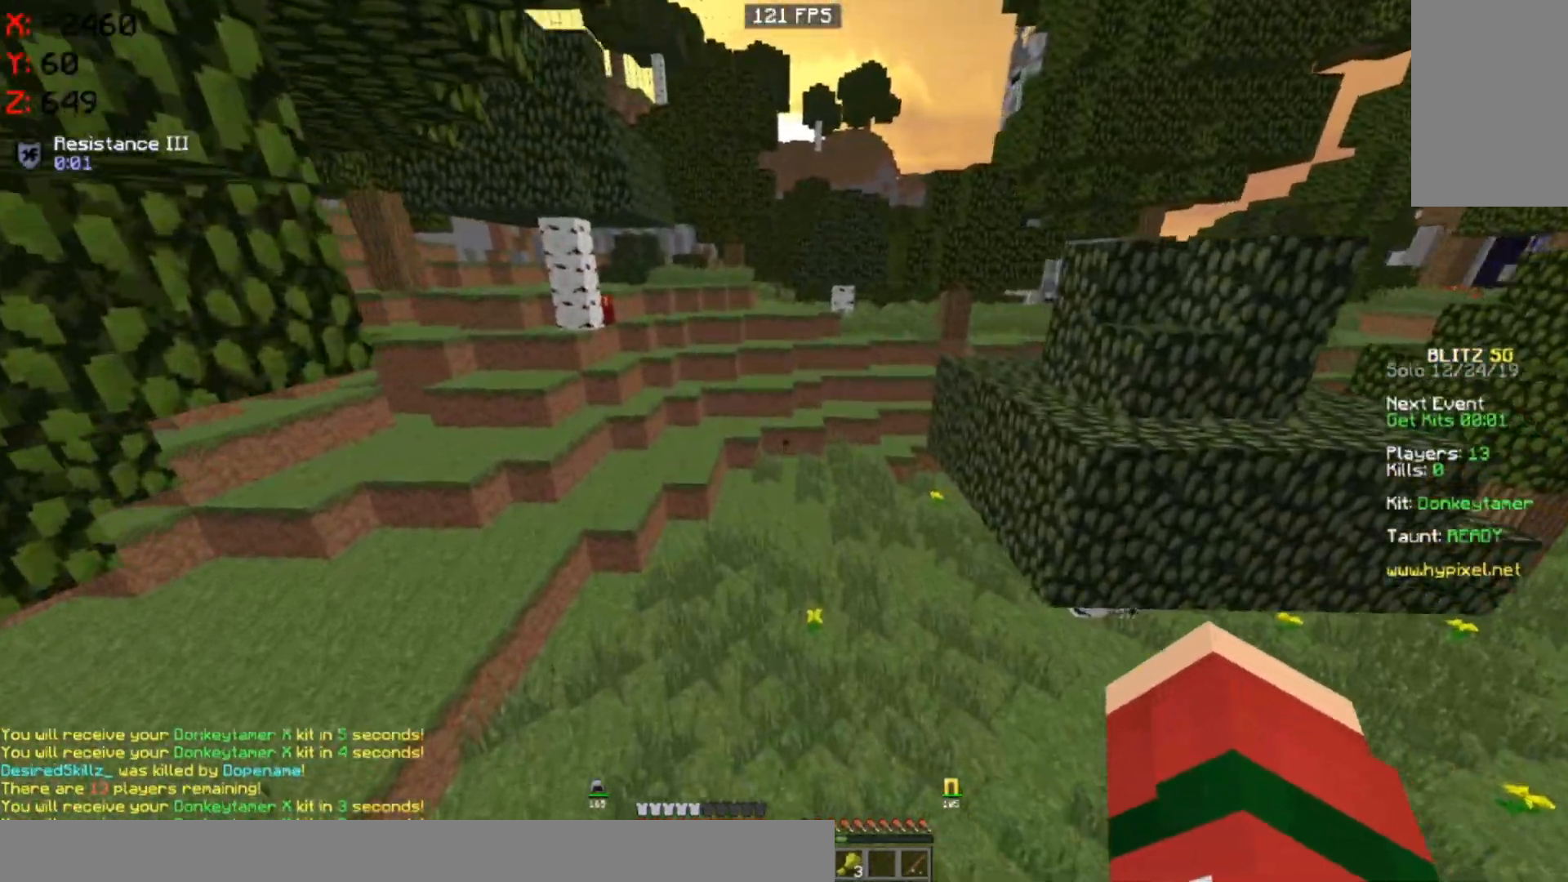
{"keys": ["w"], "mouse": [], "events": [[200, "mouse_left", "down"], [367, "mouse_left", "up"], [450, "a", "up"]]}
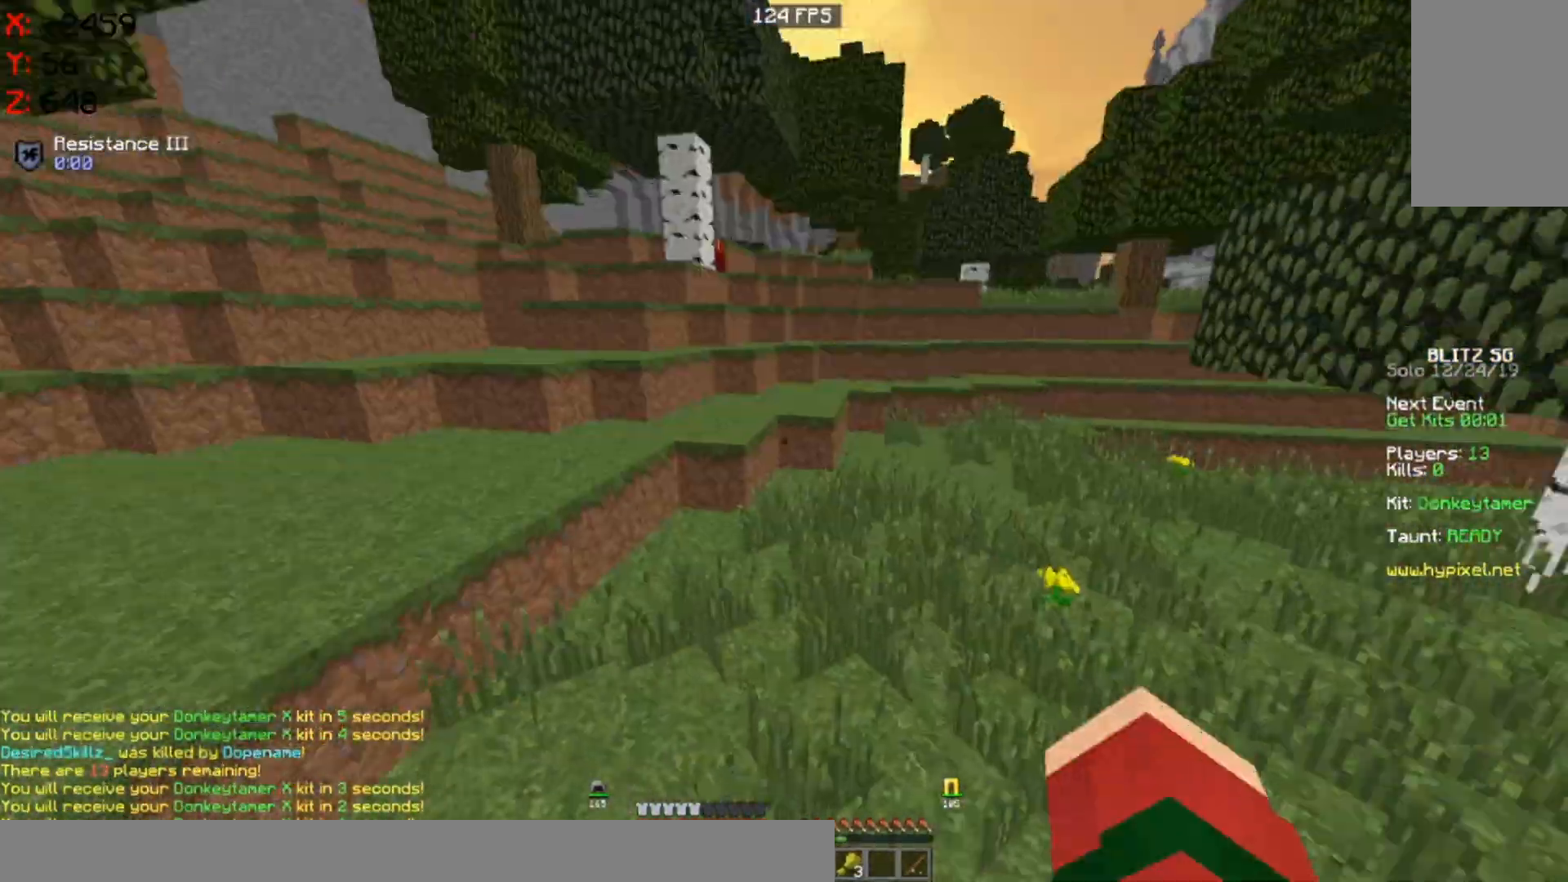
{"keys": ["a", "space", "w"], "mouse": [], "events": [[150, "a", "down"], [400, "space", "down"]]}
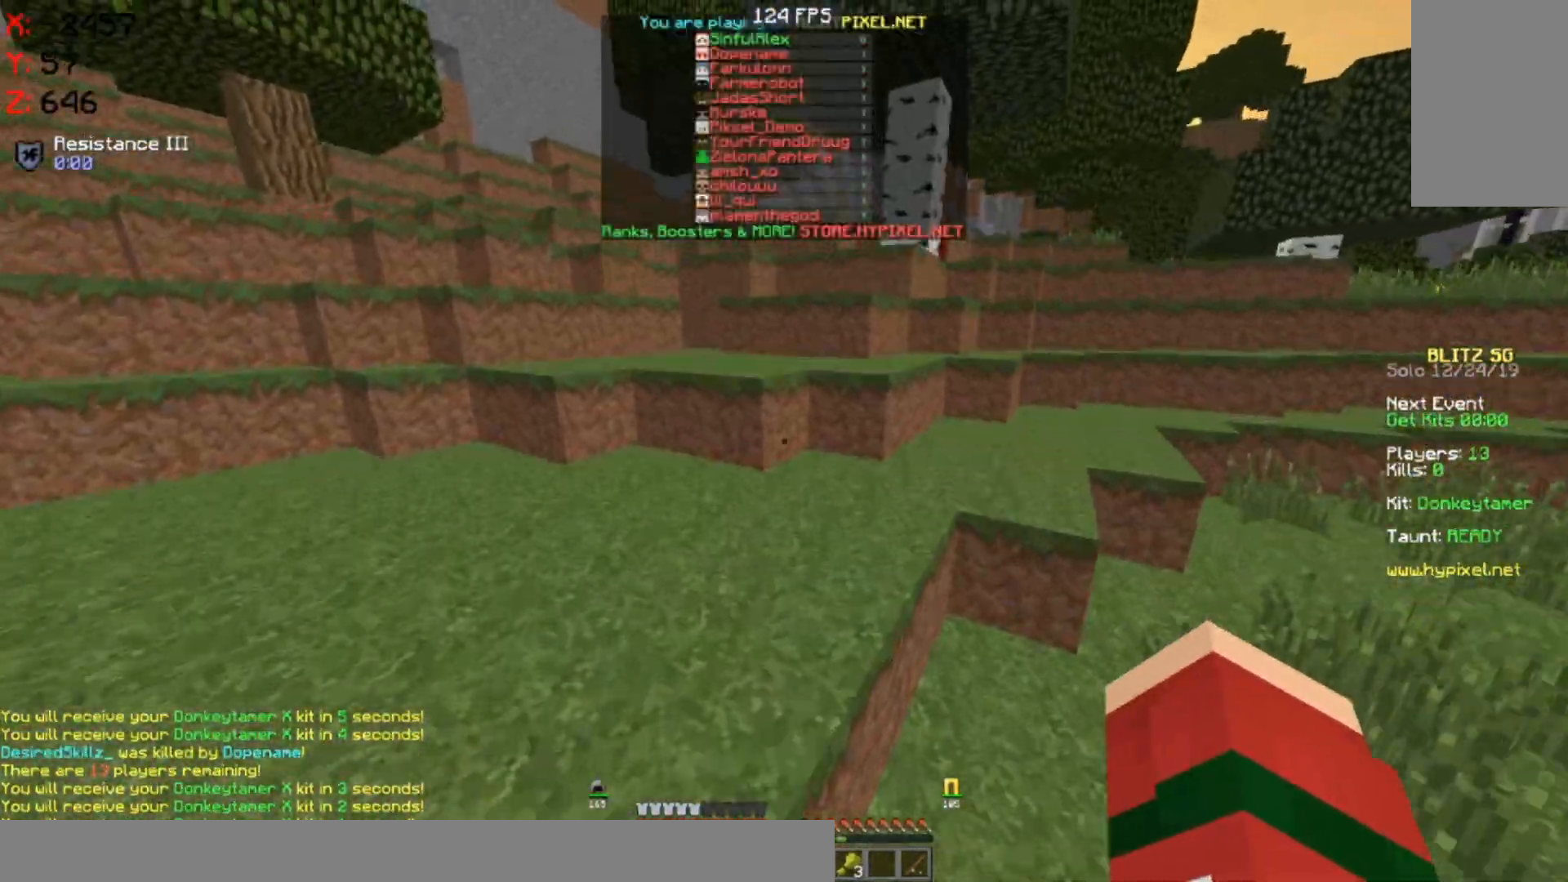
{"keys": ["space", "w"], "mouse": [], "events": [[17, "a", "up"], [67, "space", "up"], [450, "space", "down"]]}
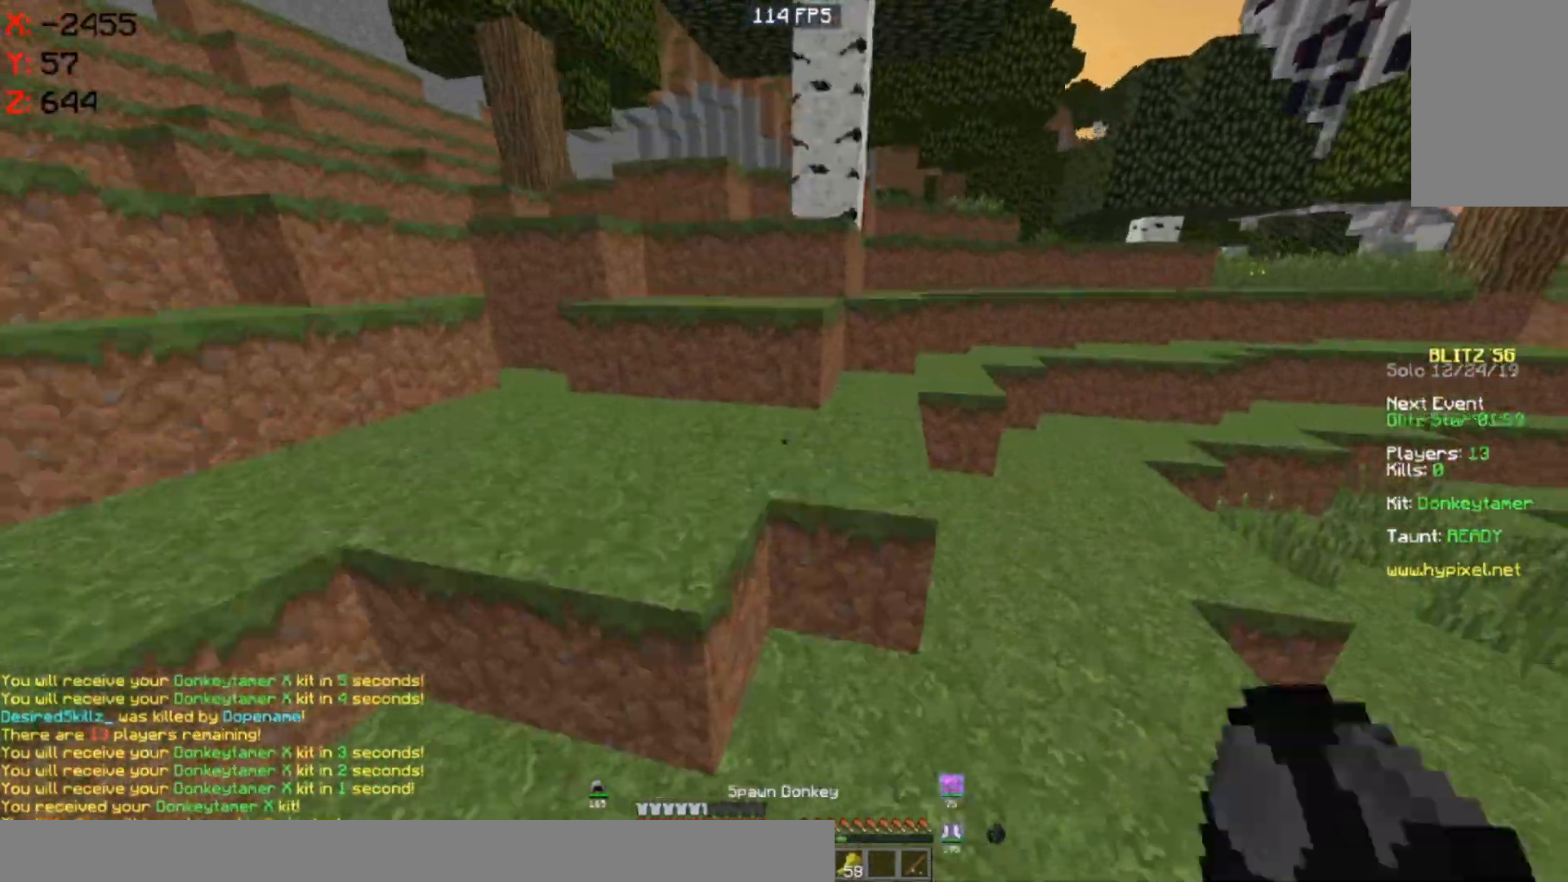
{"keys": ["w"], "mouse": ["right"], "events": [[167, "space", "up"], [383, "mouse_right", "down"]]}
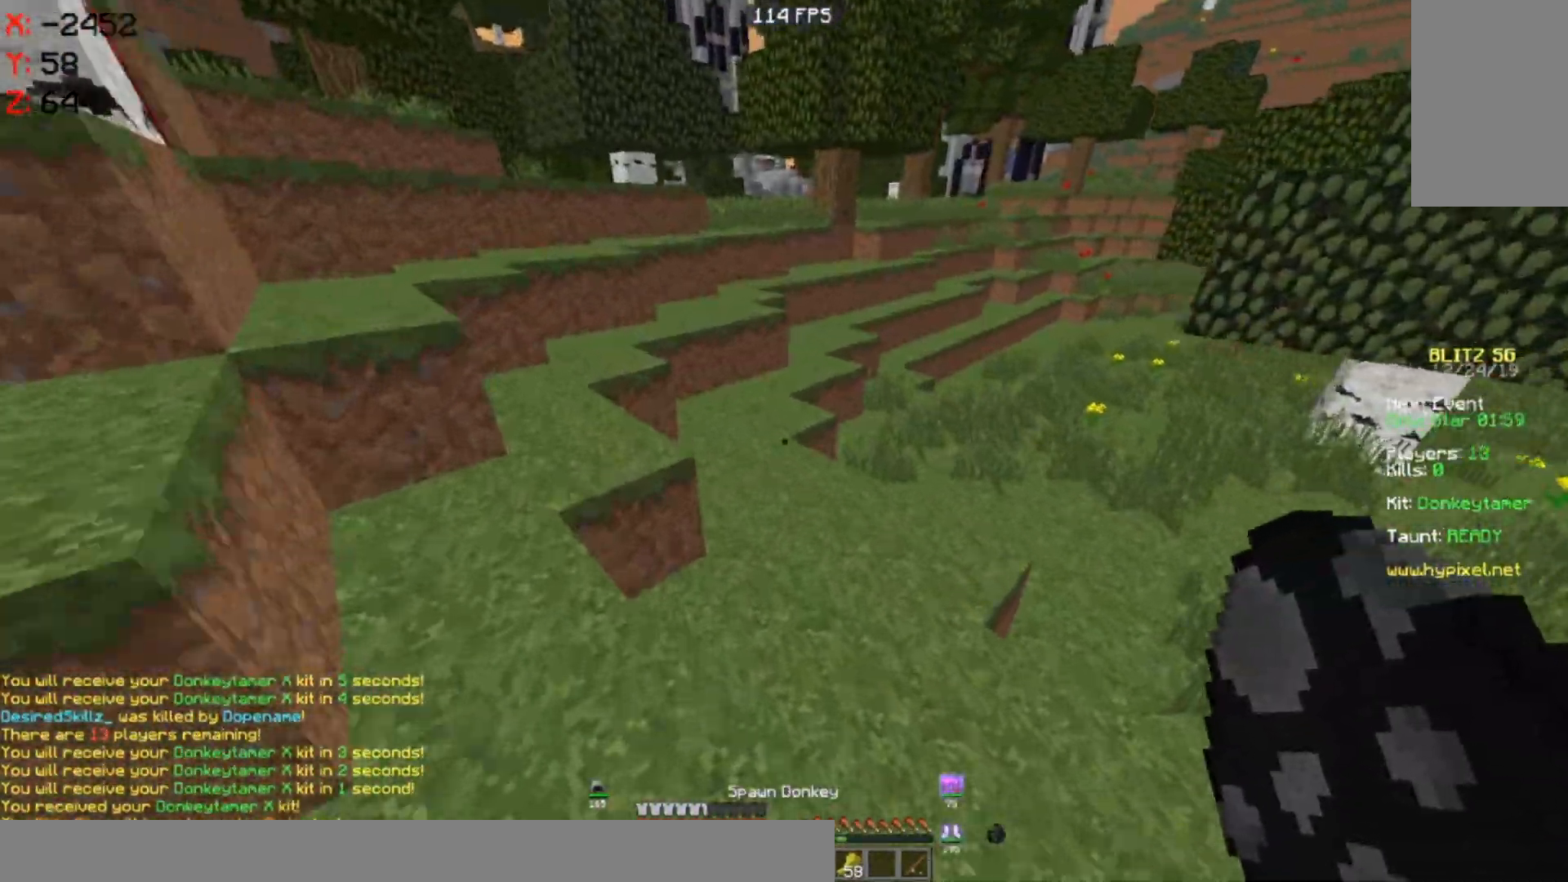
{"keys": ["d", "w"], "mouse": [], "events": [[67, "mouse_right", "up"], [117, "mouse_right", "down"], [283, "mouse_right", "up"], [367, "d", "down"], [367, "mouse_right", "down"], [467, "mouse_right", "up"]]}
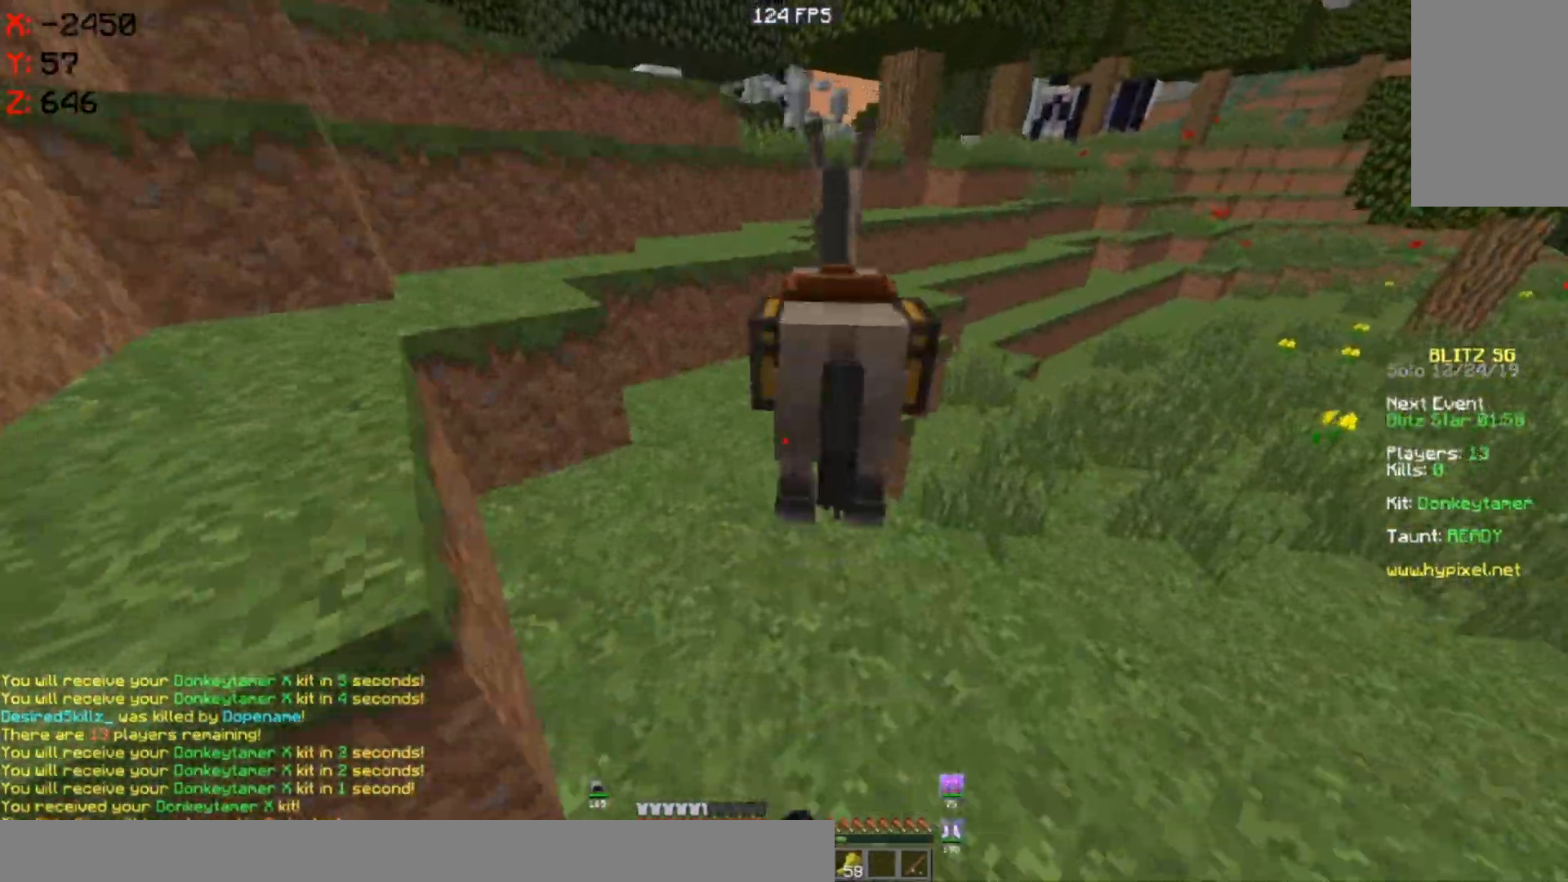
{"keys": ["w"], "mouse": [], "events": [[50, "d", "up"], [50, "mouse_right", "down"], [150, "mouse_right", "up"]]}